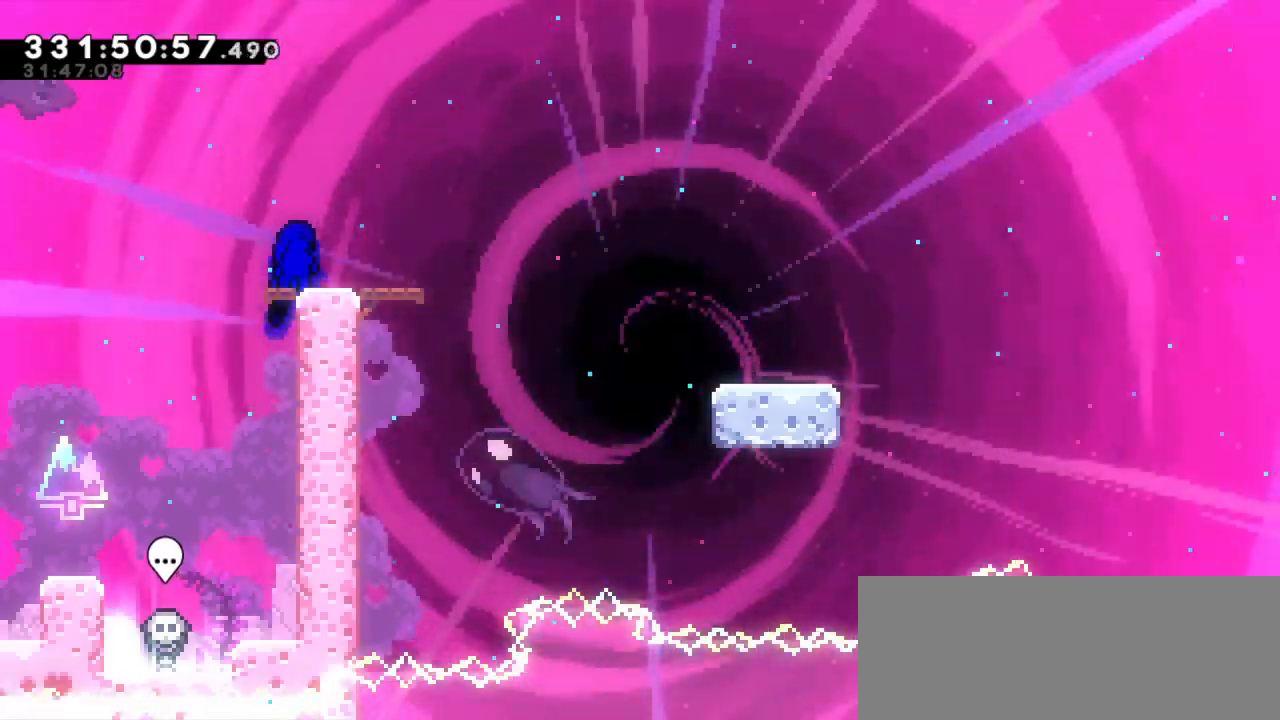
Gameplay with keyboard; each line is a JSON object with the keys held at the frame after it. "events" lists presses ("down") and releases ("up") of "dash", "demo", "down", "grab", "jump", "jump2", "left", "right" and "up" between this image and that frame as [ms after this image, input, new state], when the widget could be followed in between. No other keys are recorded. Mouse input is not recorded. Key names are as the overlay labels them; some are game actions (e.g. jump) rather than physical keys. Not read: other_keys.
{"keys": ["dash", "down", "right"], "events": [[34, "down", "down"], [34, "right", "down"], [50, "dash", "down"], [217, "jump2", "down"], [417, "jump2", "up"]]}
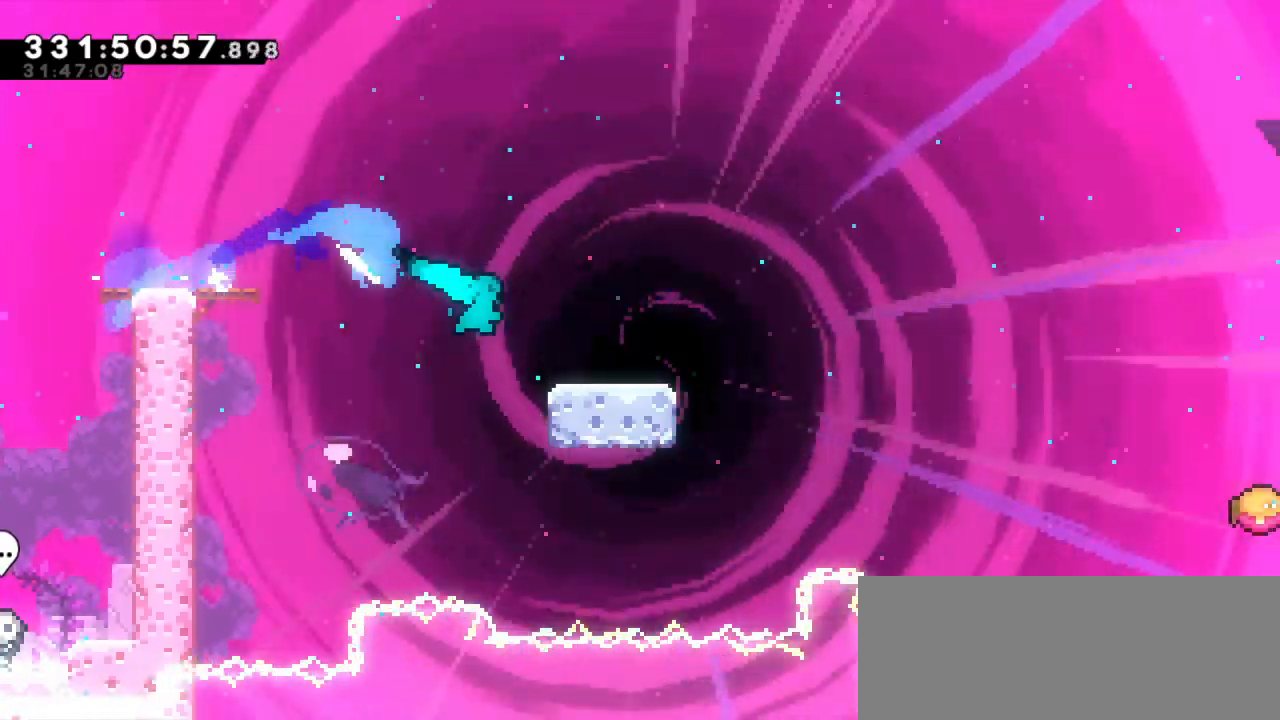
{"keys": ["jump2", "right"], "events": [[34, "jump2", "down"], [134, "dash", "up"], [217, "dash", "down"], [267, "jump2", "up"], [384, "jump2", "down"], [400, "down", "up"], [484, "dash", "up"]]}
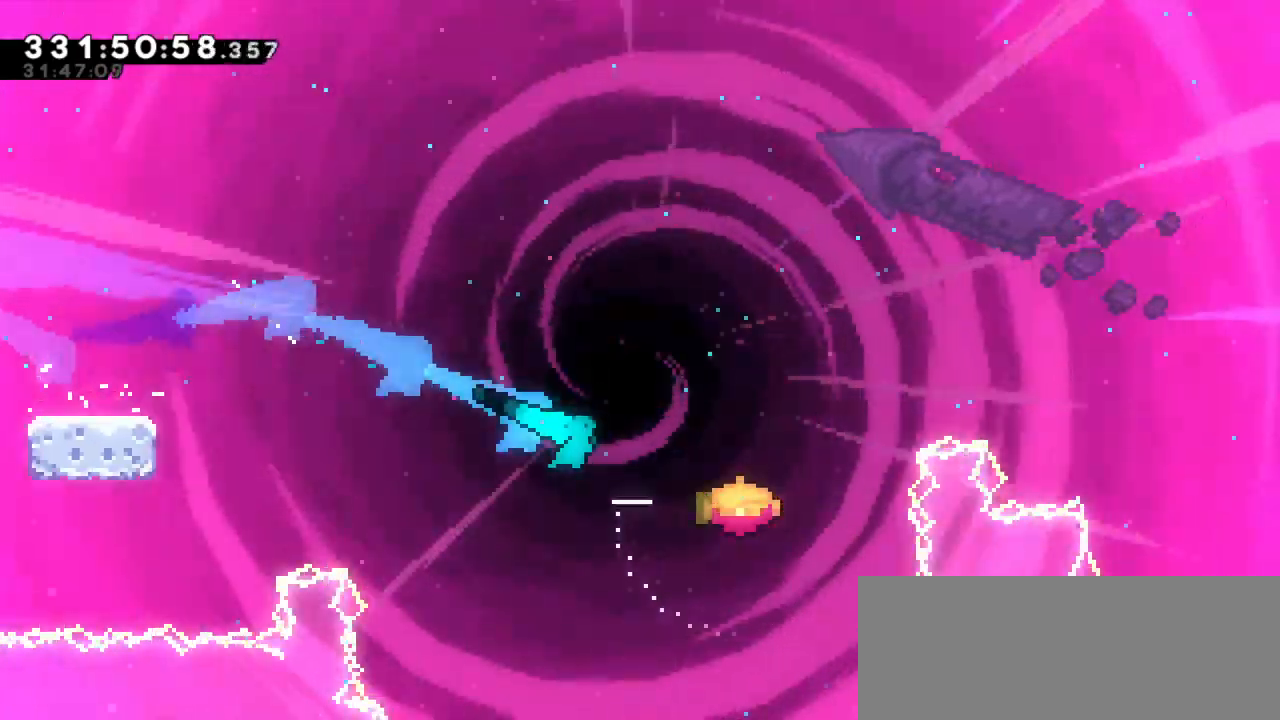
{"keys": ["jump2", "right"], "events": []}
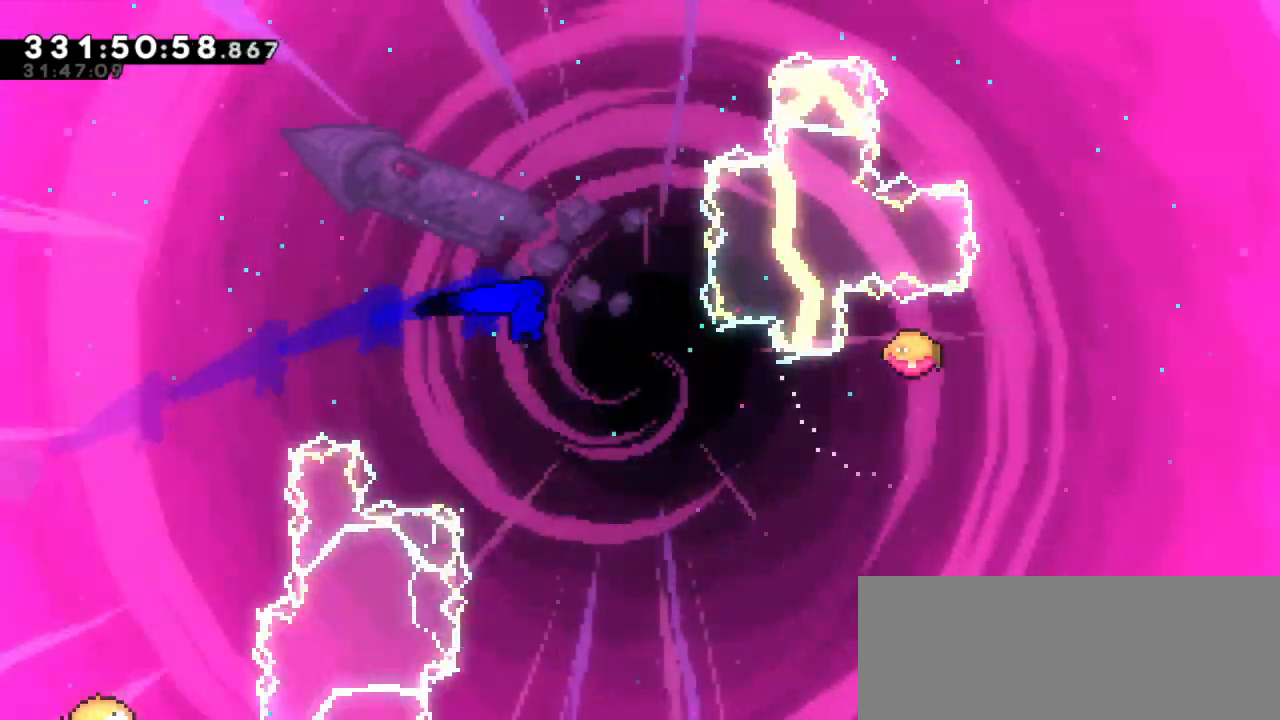
{"keys": ["jump2", "right"], "events": []}
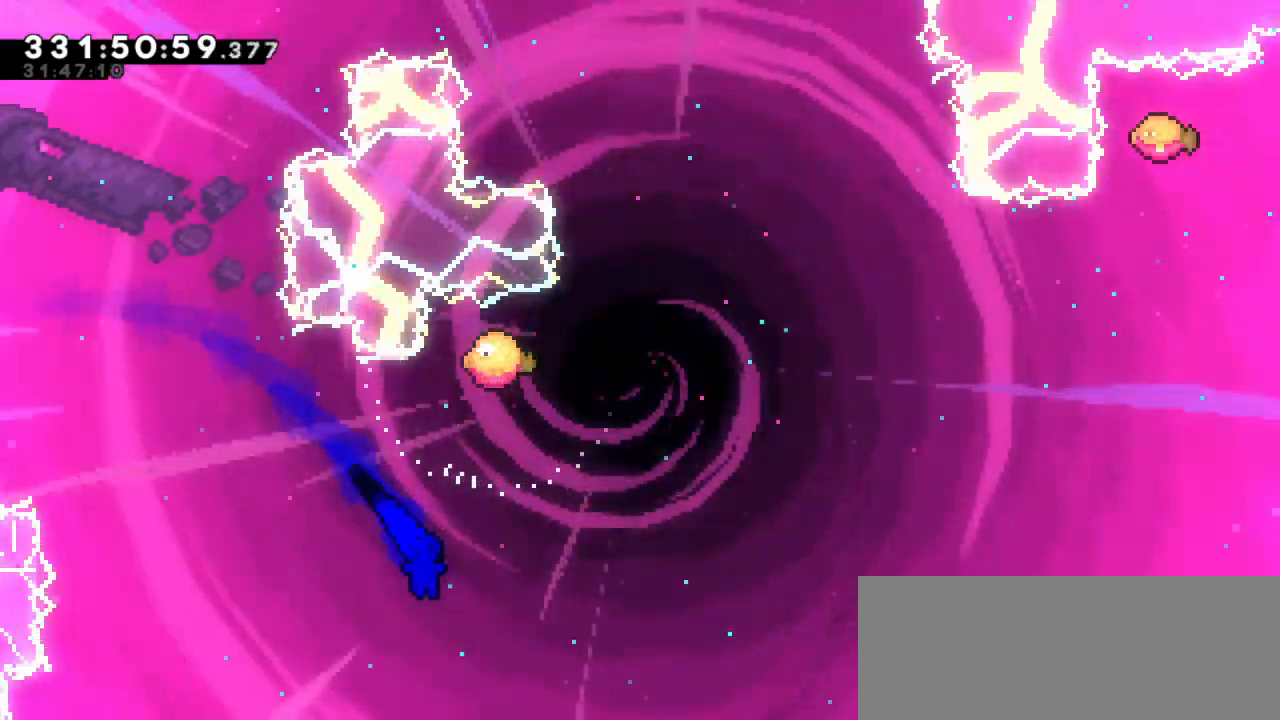
{"keys": ["right", "up"], "events": [[34, "jump2", "up"], [50, "up", "down"], [67, "dash", "down"], [284, "dash", "up"]]}
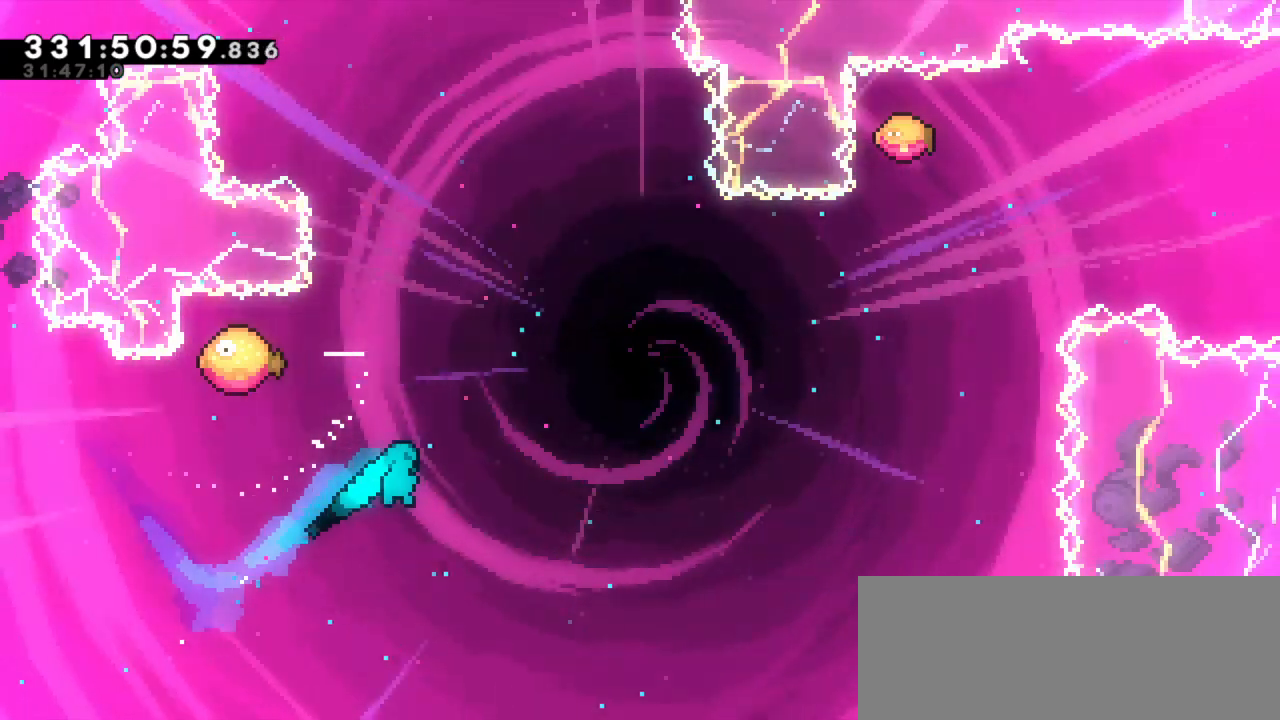
{"keys": []}